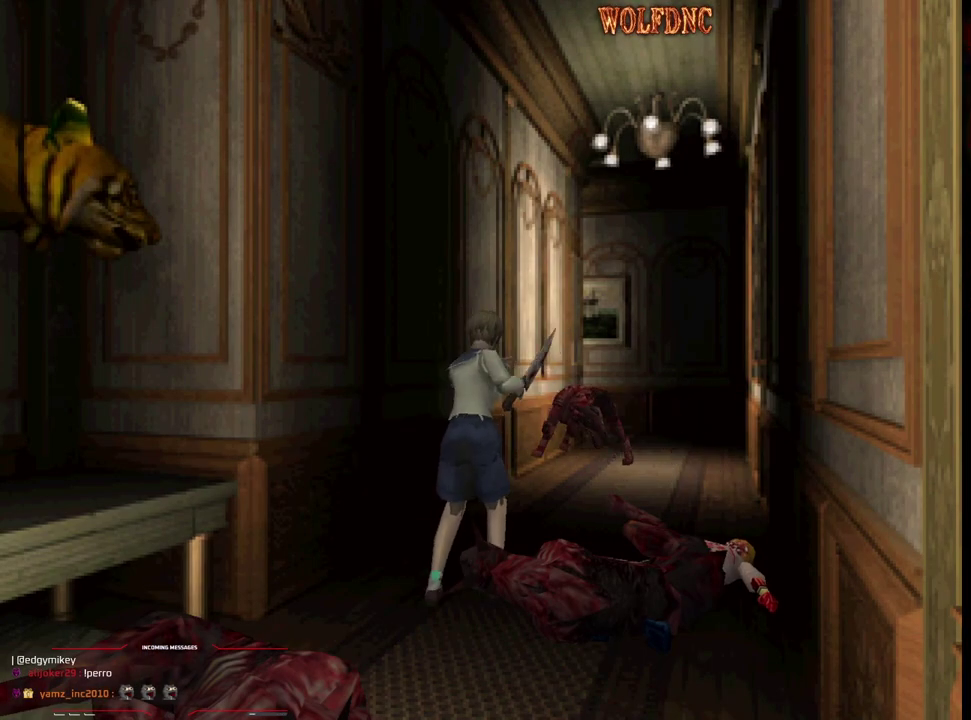
Gameplay with a controller (PlayStation layout); each line is a JSON object with the inputs held at the frame after it. "events" lists button and stick changes between this image and that frame as [ms after this image, input, new state], when the widget could be followed in between. Not read: L3 R3.
{"buttons": ["CROSS", "R1", "DPAD_DOWN"], "events": [[267, "CROSS", "down"]]}
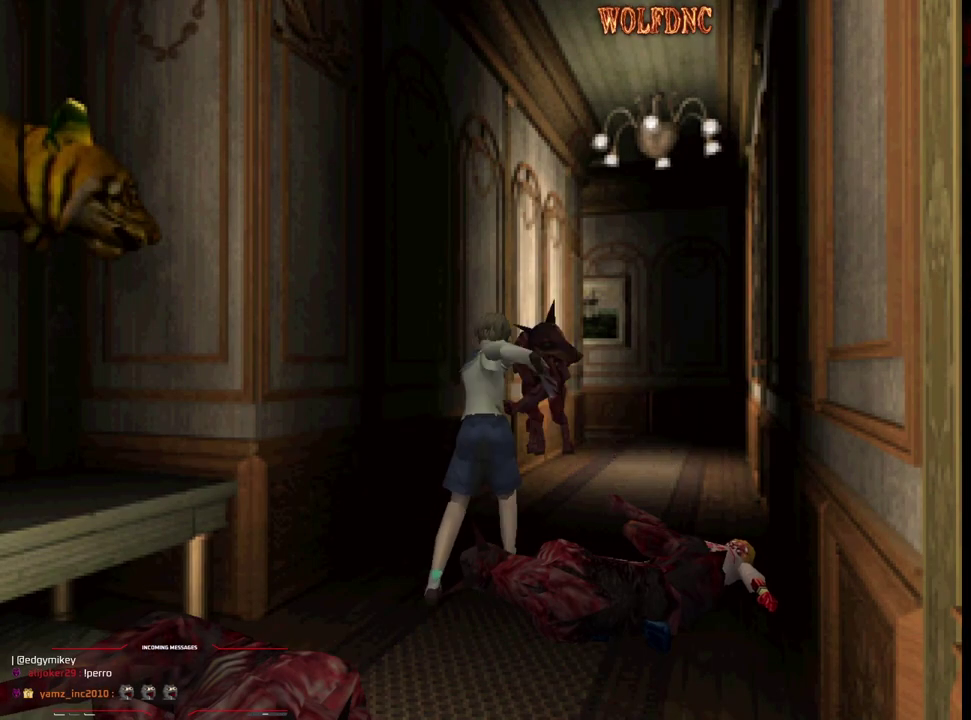
{"buttons": [], "events": [[183, "CROSS", "up"], [383, "DPAD_DOWN", "up"], [383, "R1", "up"]]}
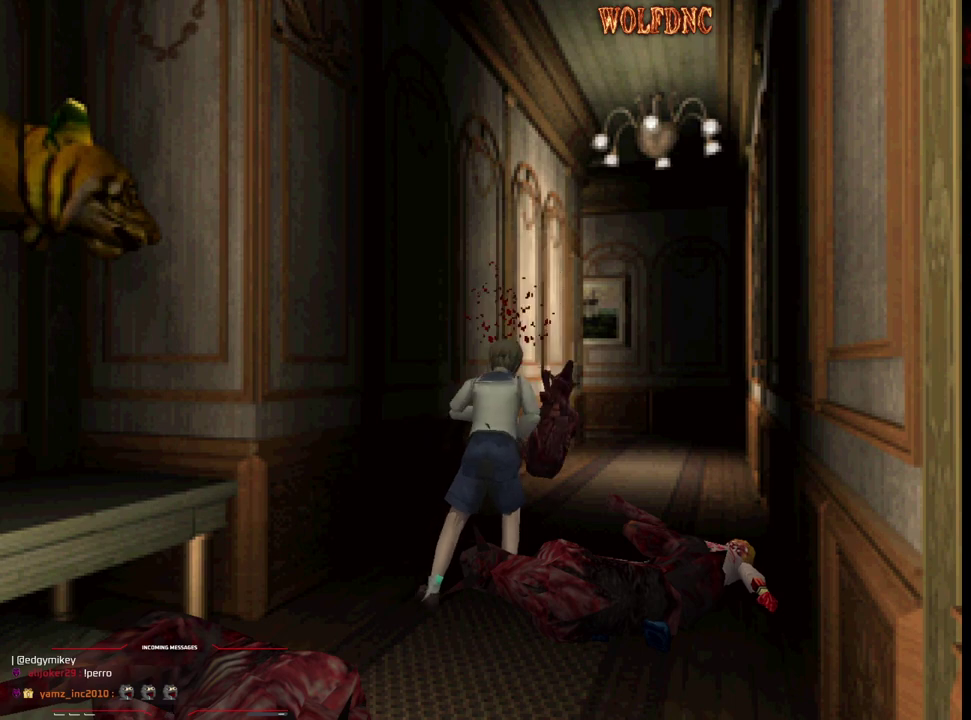
{"buttons": ["SQUARE", "DPAD_UP", "DPAD_LEFT"], "events": [[17, "DPAD_RIGHT", "down"], [67, "DPAD_RIGHT", "up"], [167, "DPAD_UP", "down"], [200, "SQUARE", "down"], [433, "DPAD_LEFT", "down"]]}
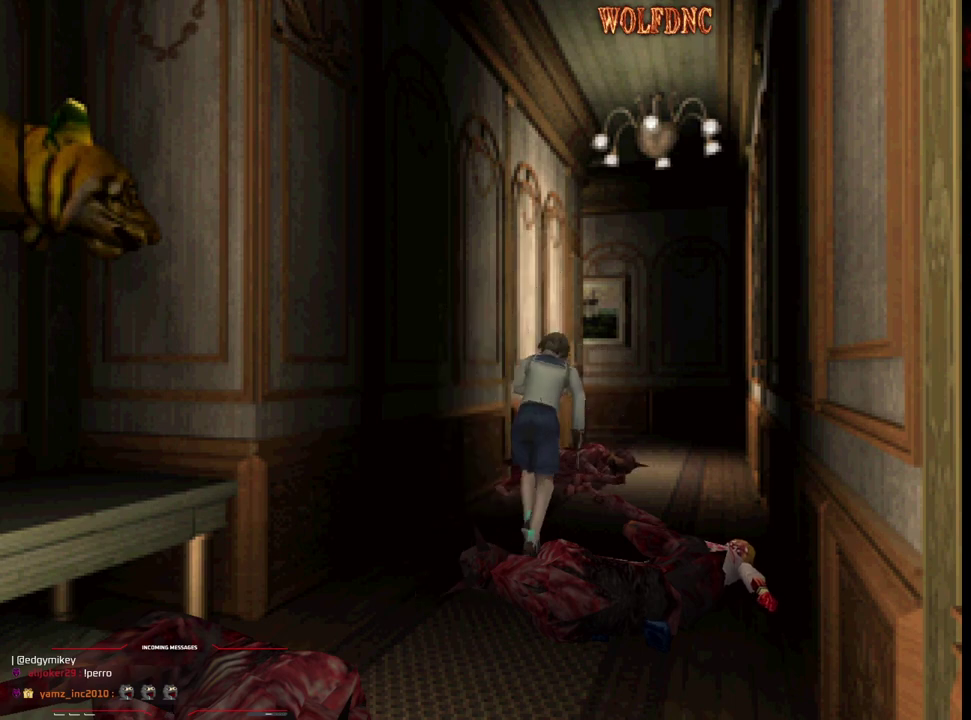
{"buttons": ["CROSS", "R1", "DPAD_DOWN"], "events": [[133, "DPAD_LEFT", "up"], [167, "DPAD_UP", "up"], [167, "R1", "down"], [217, "DPAD_DOWN", "down"], [267, "CROSS", "down"], [267, "SQUARE", "up"]]}
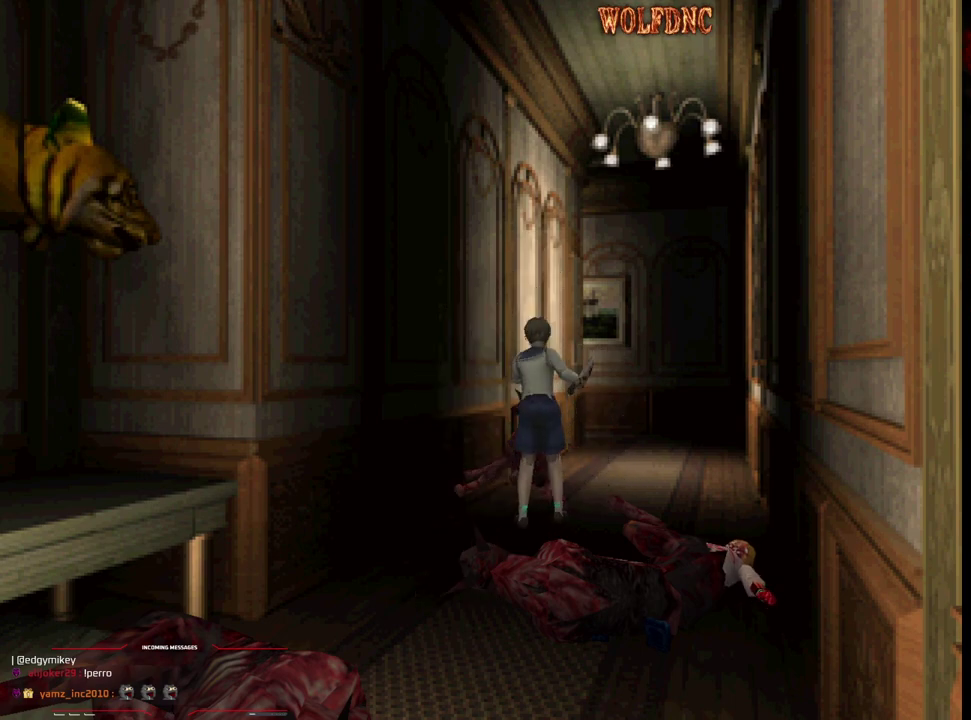
{"buttons": ["CROSS", "R1", "DPAD_DOWN"], "events": []}
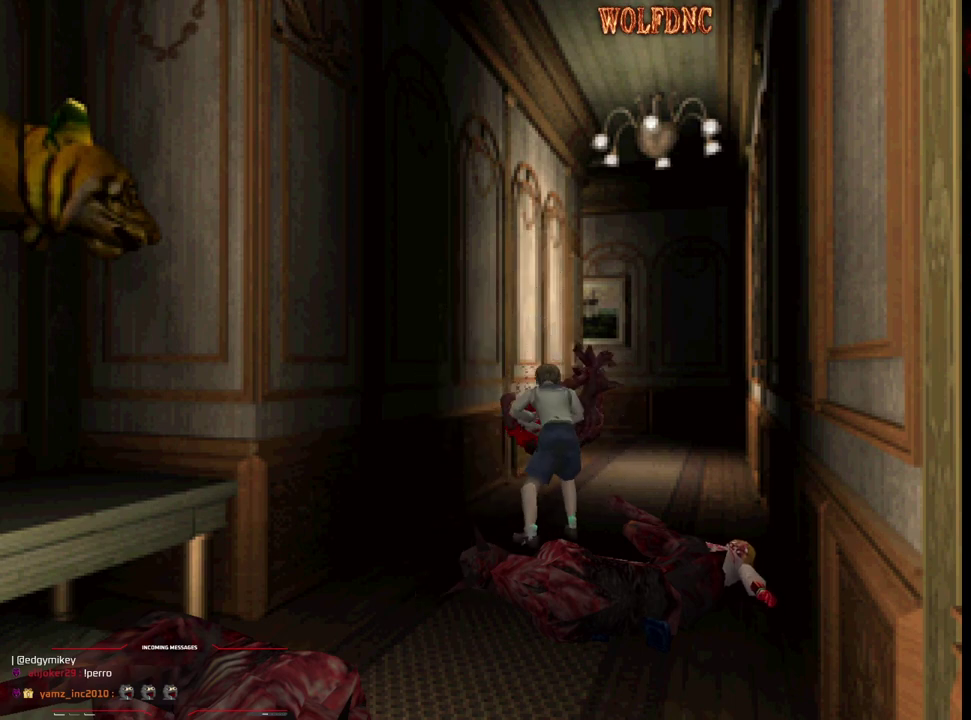
{"buttons": [], "events": [[200, "CROSS", "up"], [250, "DPAD_DOWN", "up"], [300, "R1", "up"]]}
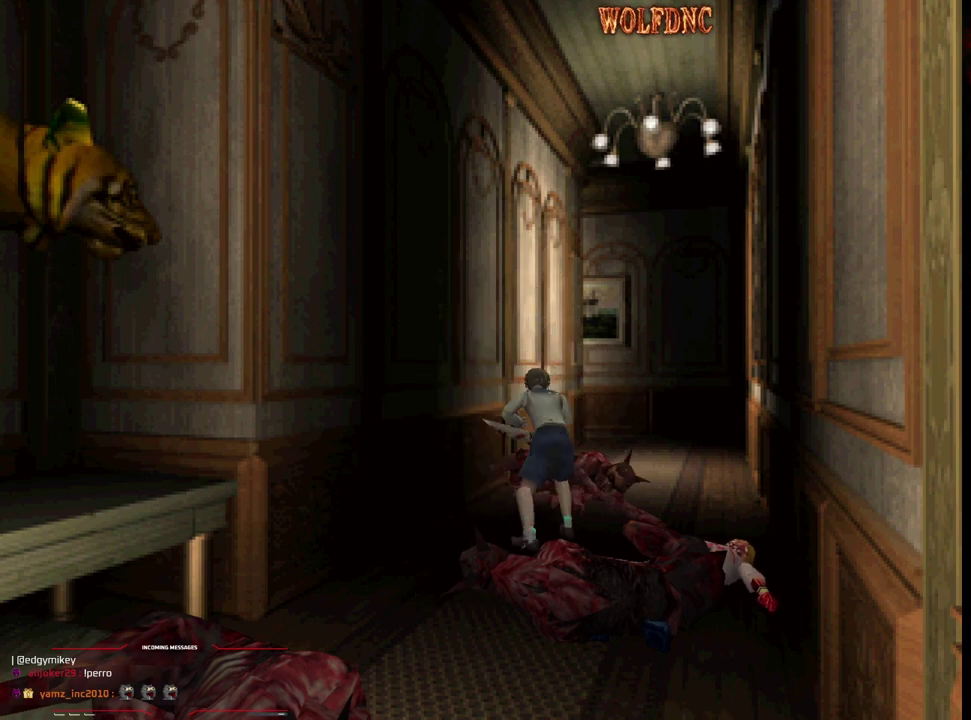
{"buttons": ["DPAD_DOWN", "DPAD_LEFT"], "events": [[317, "DPAD_LEFT", "down"], [450, "DPAD_DOWN", "down"]]}
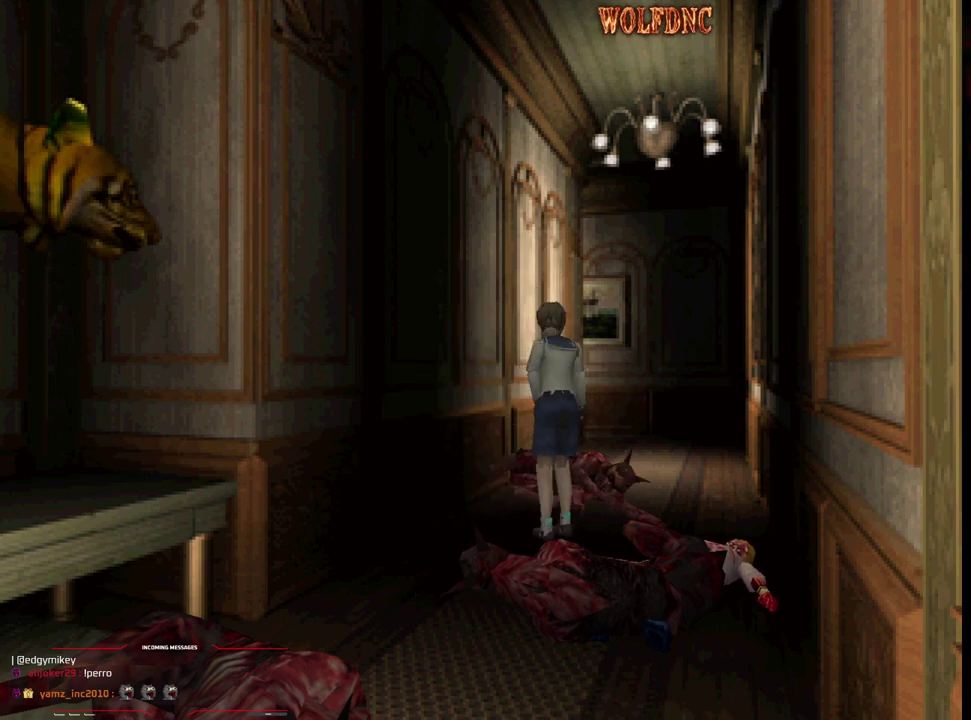
{"buttons": ["SQUARE", "DPAD_UP", "DPAD_LEFT"], "events": [[50, "SQUARE", "down"], [150, "DPAD_DOWN", "up"], [183, "SQUARE", "up"], [417, "DPAD_UP", "down"], [417, "SQUARE", "down"]]}
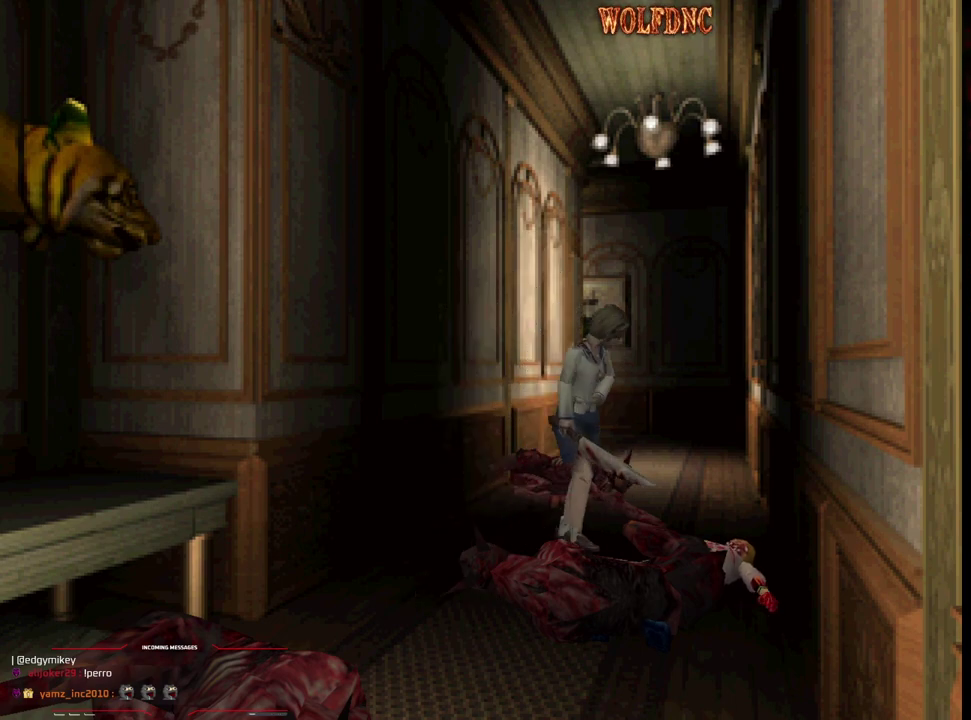
{"buttons": ["DPAD_RIGHT"], "events": [[167, "DPAD_LEFT", "up"], [167, "DPAD_RIGHT", "down"], [300, "DPAD_UP", "up"], [300, "SQUARE", "up"]]}
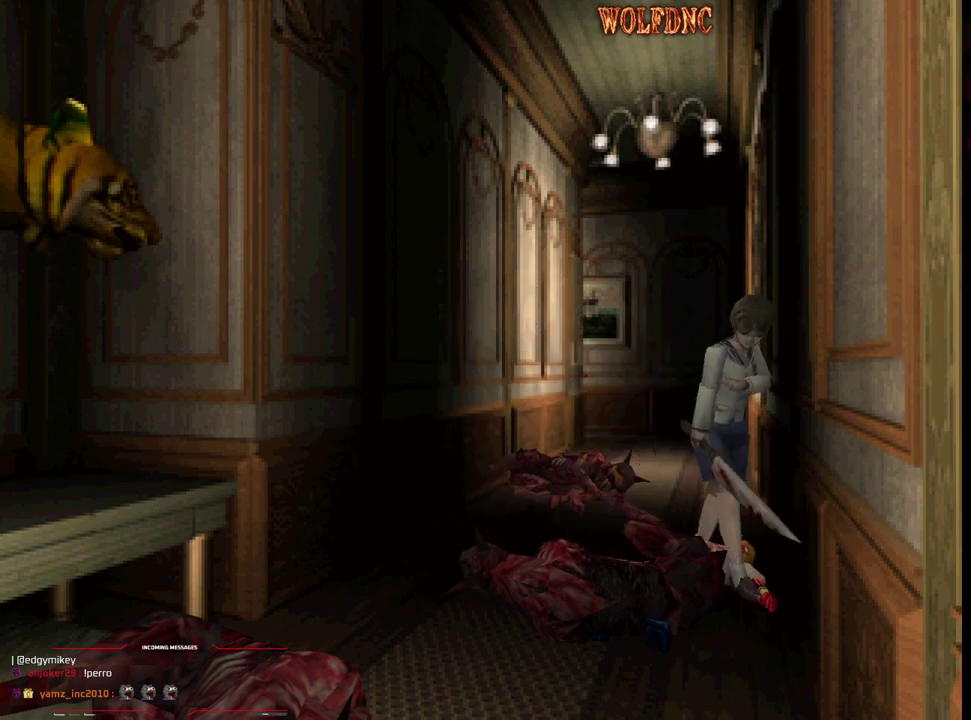
{"buttons": ["CROSS", "SQUARE", "DPAD_UP", "DPAD_RIGHT"], "events": [[317, "SQUARE", "down"], [417, "DPAD_UP", "down"], [450, "CROSS", "down"]]}
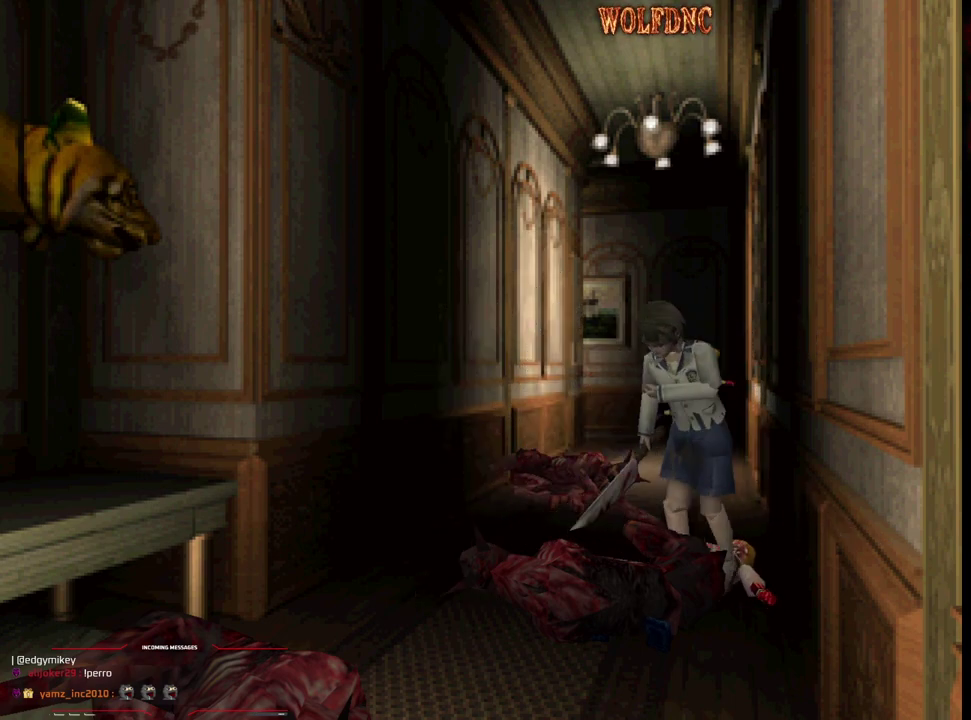
{"buttons": ["DPAD_RIGHT"], "events": [[50, "CROSS", "up"], [50, "DPAD_RIGHT", "up"], [100, "CROSS", "down"], [183, "DPAD_RIGHT", "down"], [183, "DPAD_UP", "up"], [233, "CROSS", "up"], [233, "SQUARE", "up"]]}
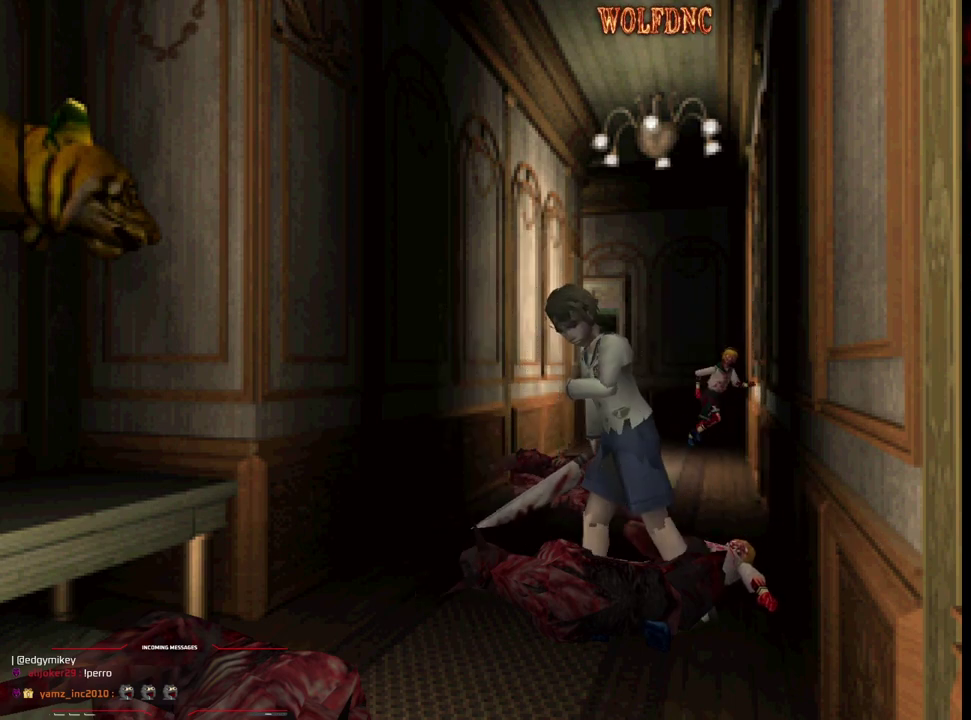
{"buttons": [], "events": [[117, "CIRCLE", "down"], [117, "DPAD_UP", "down"], [200, "DPAD_RIGHT", "up"], [200, "DPAD_UP", "up"], [250, "CIRCLE", "up"]]}
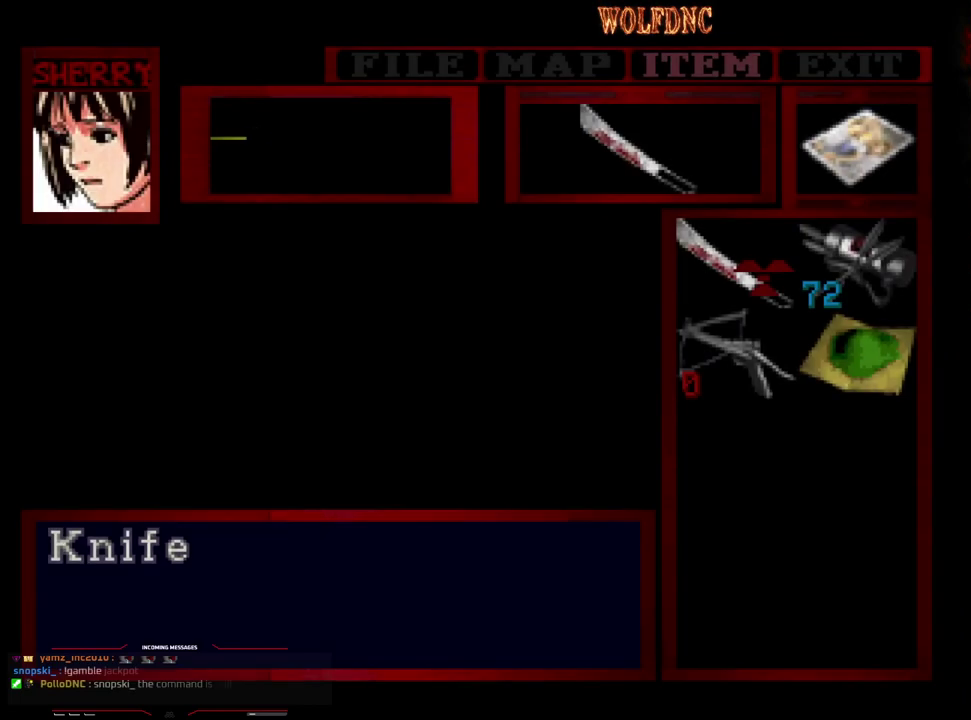
{"buttons": ["CROSS"], "events": [[367, "DPAD_DOWN", "down"], [450, "CROSS", "down"], [450, "DPAD_DOWN", "up"]]}
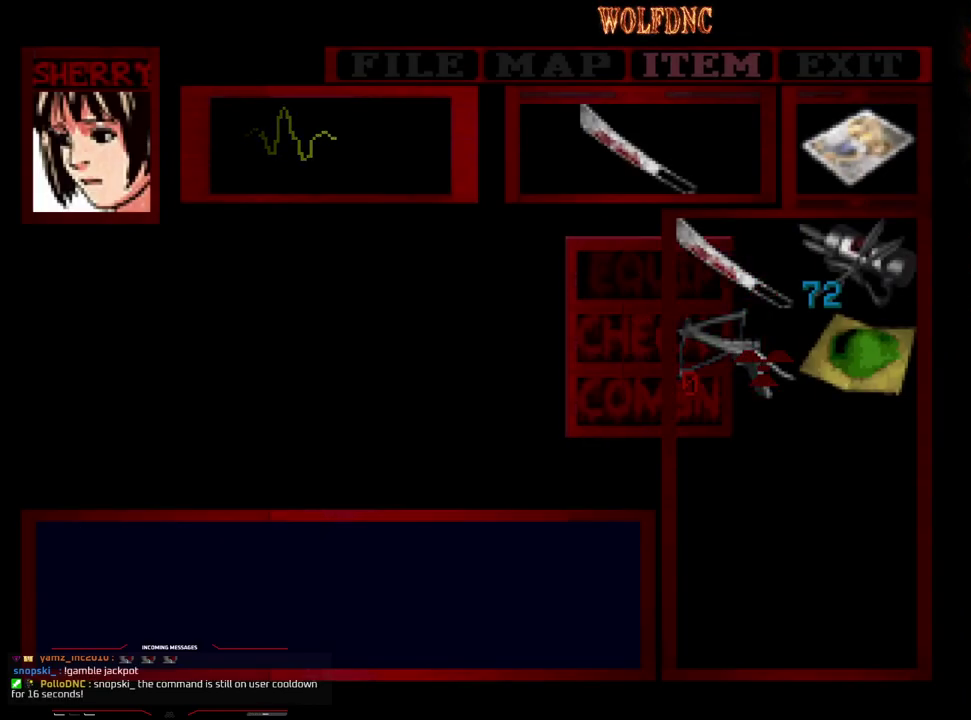
{"buttons": [], "events": [[50, "CROSS", "up"], [100, "CROSS", "down"], [183, "CROSS", "up"], [283, "CIRCLE", "down"], [367, "CIRCLE", "up"]]}
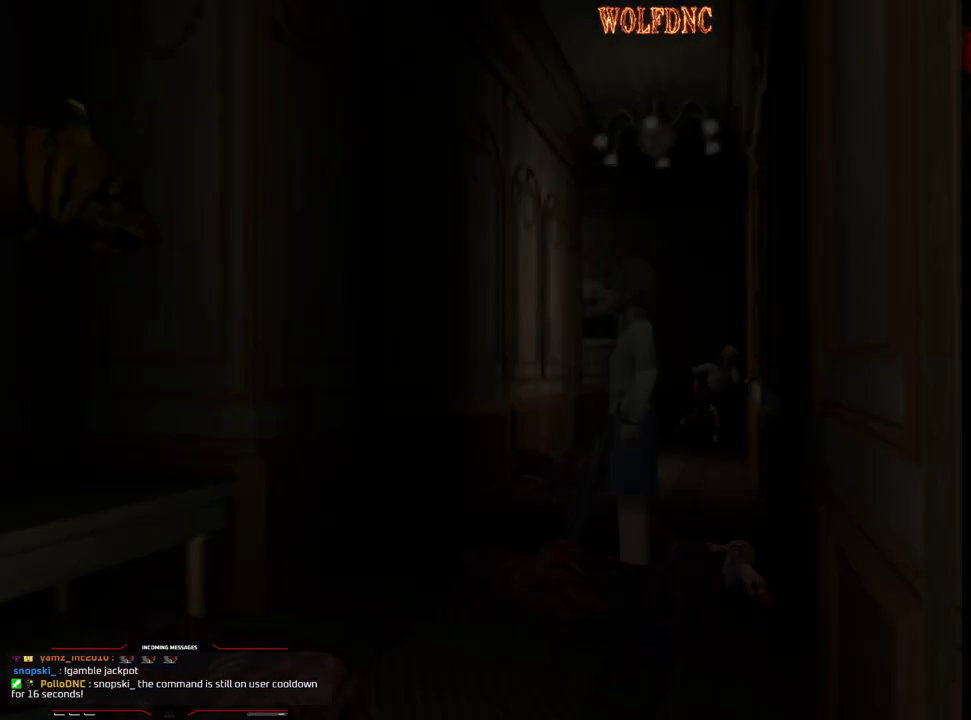
{"buttons": ["SQUARE", "R1", "DPAD_UP", "DPAD_RIGHT"], "events": [[17, "SQUARE", "down"], [67, "DPAD_UP", "down"], [167, "DPAD_RIGHT", "down"], [433, "R1", "down"]]}
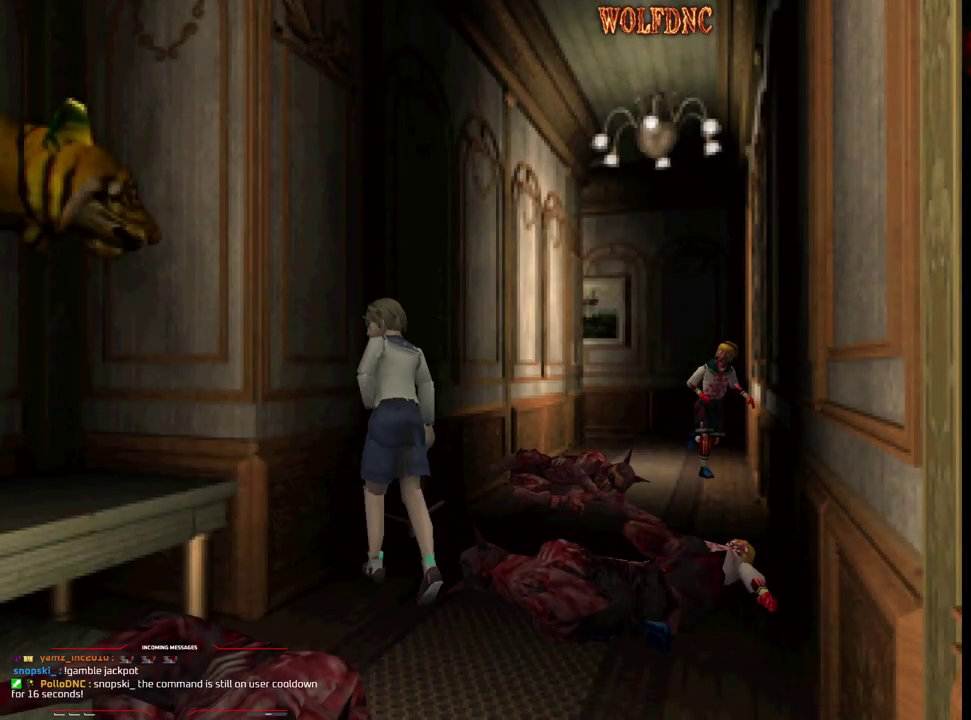
{"buttons": ["CROSS", "R1"], "events": [[33, "SQUARE", "up"], [83, "DPAD_UP", "up"], [133, "DPAD_RIGHT", "up"], [167, "CROSS", "down"]]}
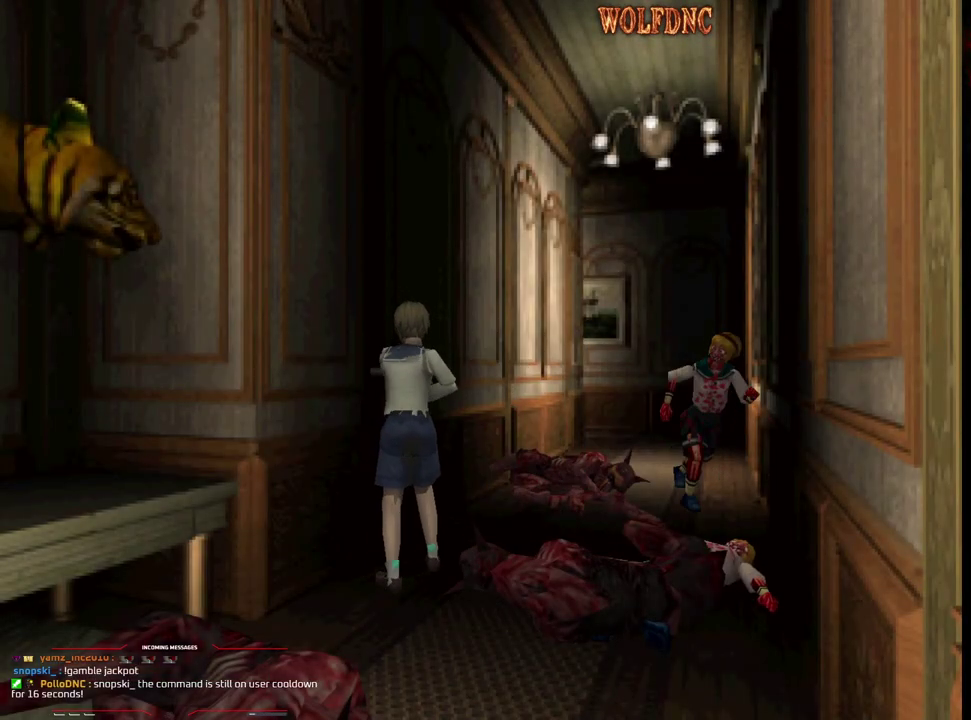
{"buttons": [], "events": [[50, "CROSS", "up"], [100, "CROSS", "down"], [183, "CROSS", "up"], [283, "R1", "up"]]}
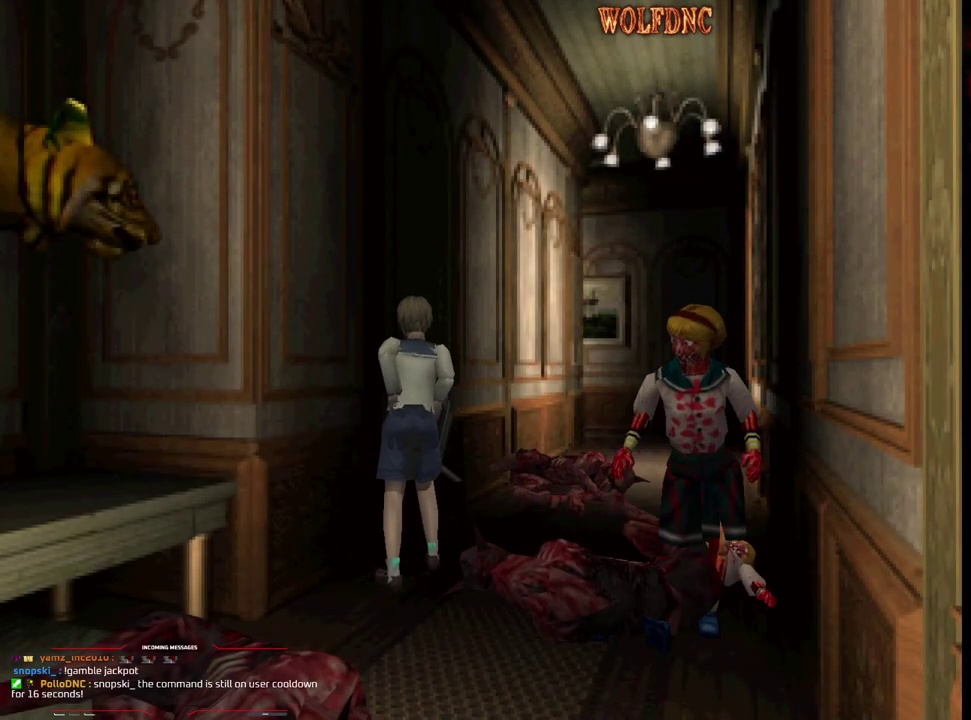
{"buttons": [], "events": []}
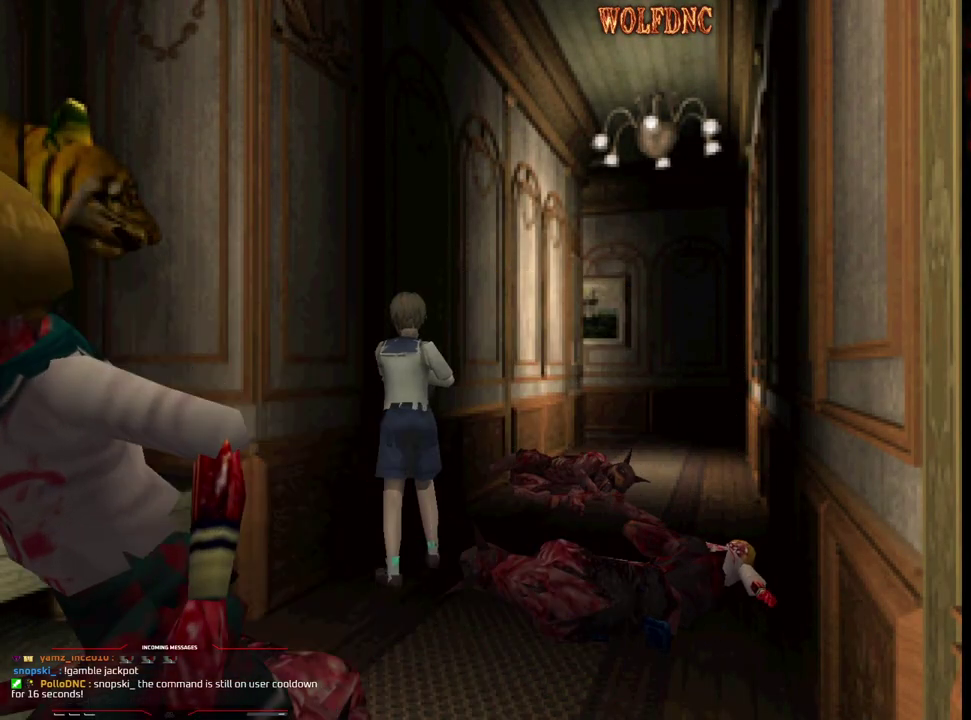
{"buttons": [], "events": []}
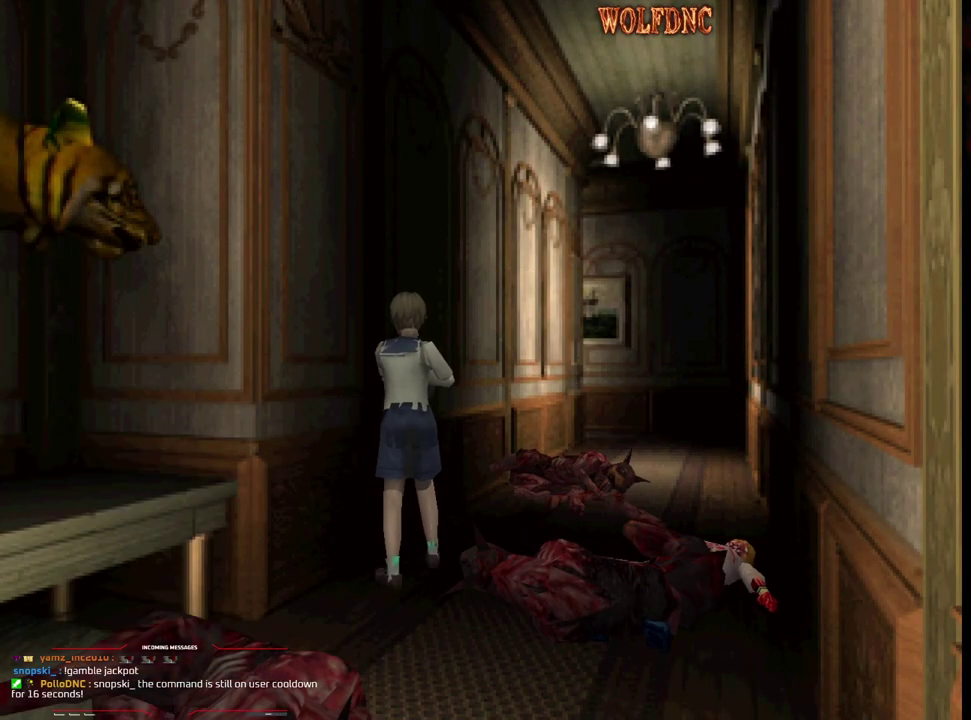
{"buttons": ["DPAD_LEFT"], "events": [[417, "DPAD_LEFT", "down"]]}
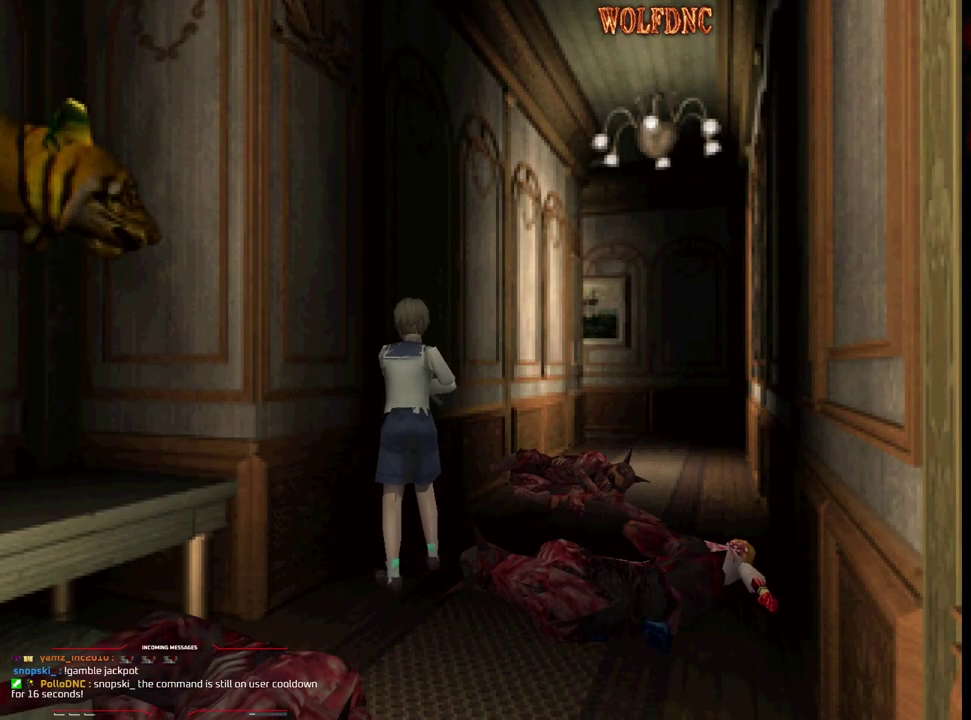
{"buttons": ["DPAD_LEFT"], "events": []}
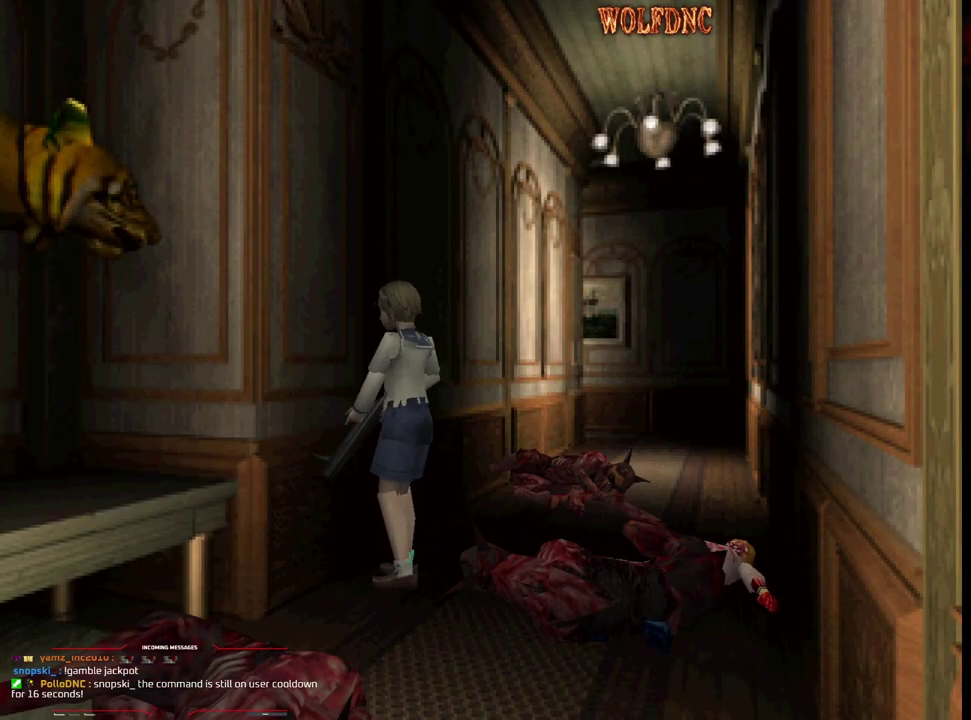
{"buttons": ["DPAD_RIGHT"], "events": [[33, "DPAD_LEFT", "up"], [83, "DPAD_DOWN", "down"], [167, "SQUARE", "down"], [267, "DPAD_DOWN", "up"], [267, "DPAD_RIGHT", "down"], [317, "SQUARE", "up"]]}
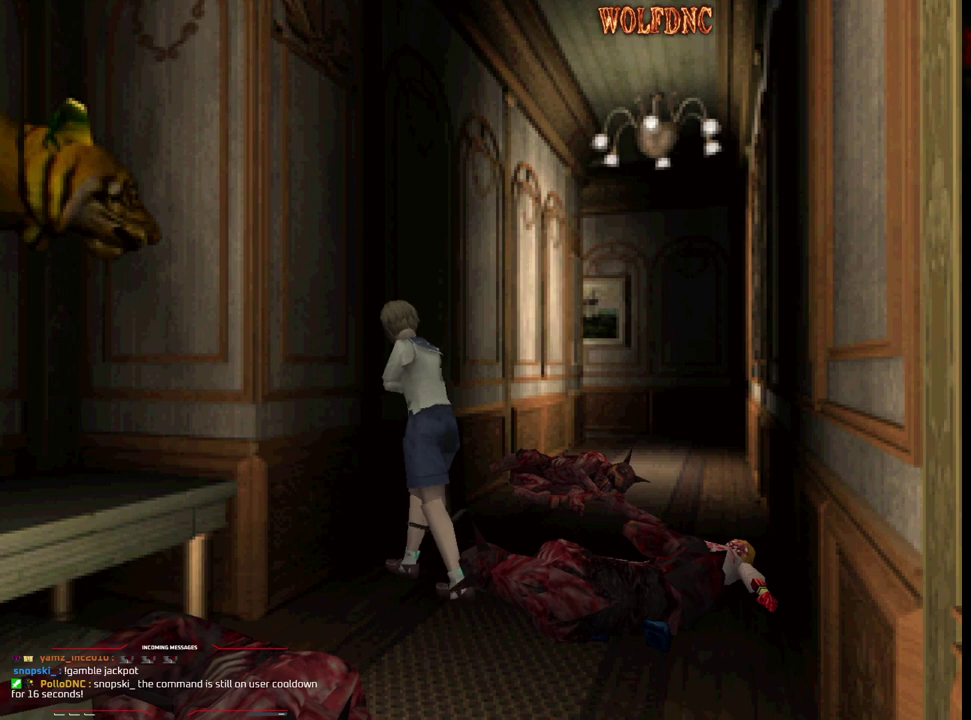
{"buttons": ["DPAD_LEFT"], "events": [[100, "DPAD_UP", "down"], [150, "DPAD_UP", "up"], [233, "DPAD_DOWN", "down"], [233, "DPAD_RIGHT", "up"], [283, "SQUARE", "down"], [383, "DPAD_DOWN", "up"], [383, "SQUARE", "up"], [467, "DPAD_LEFT", "down"]]}
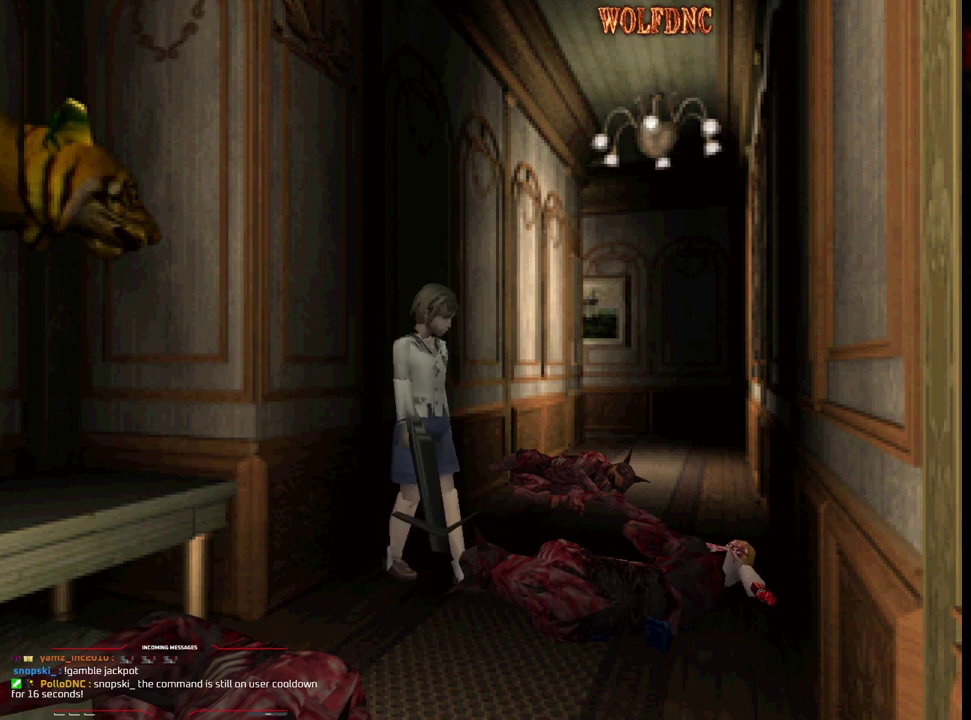
{"buttons": ["SQUARE", "DPAD_UP"], "events": [[67, "DPAD_UP", "down"], [67, "SQUARE", "down"], [167, "DPAD_LEFT", "up"], [300, "DPAD_RIGHT", "down"], [433, "DPAD_RIGHT", "up"]]}
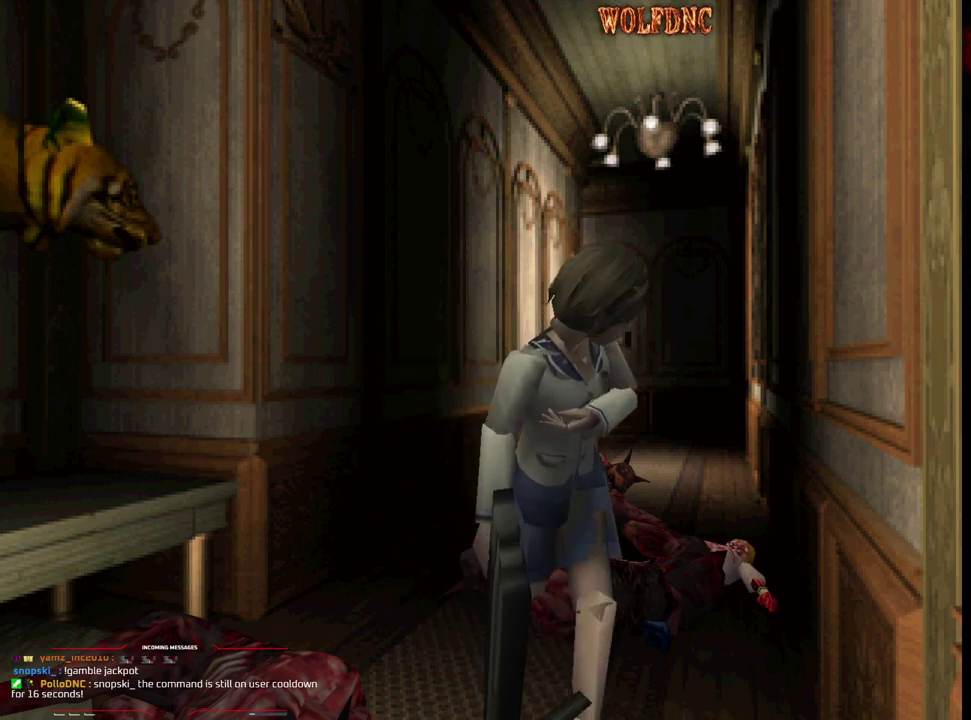
{"buttons": ["R1", "DPAD_RIGHT"], "events": [[33, "DPAD_RIGHT", "down"], [267, "DPAD_UP", "up"], [267, "SQUARE", "up"], [450, "R1", "down"]]}
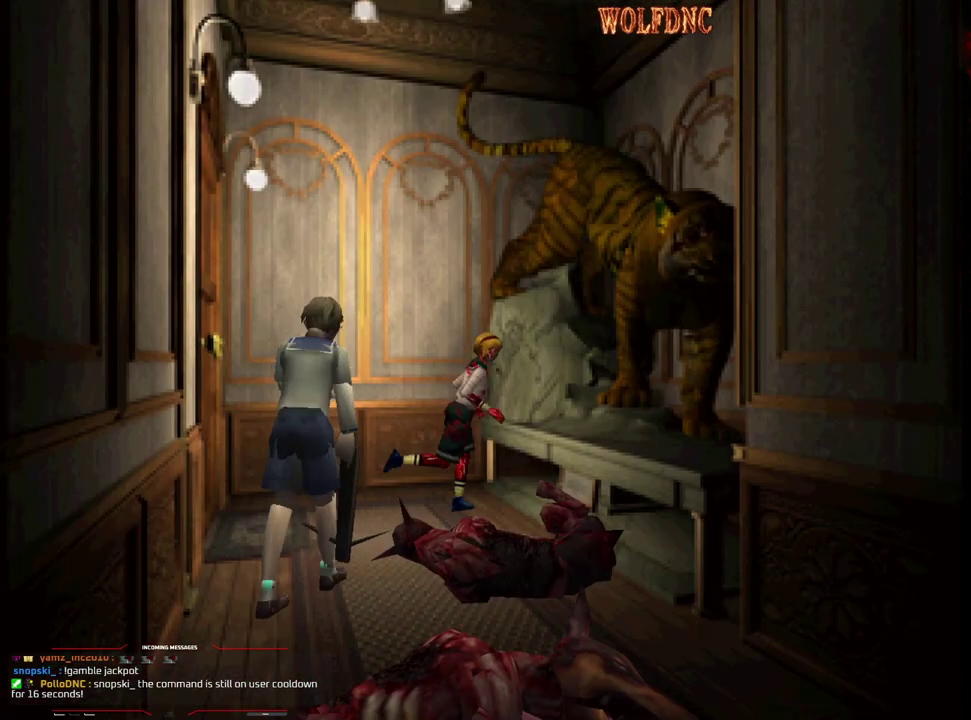
{"buttons": ["R1", "DPAD_RIGHT"], "events": []}
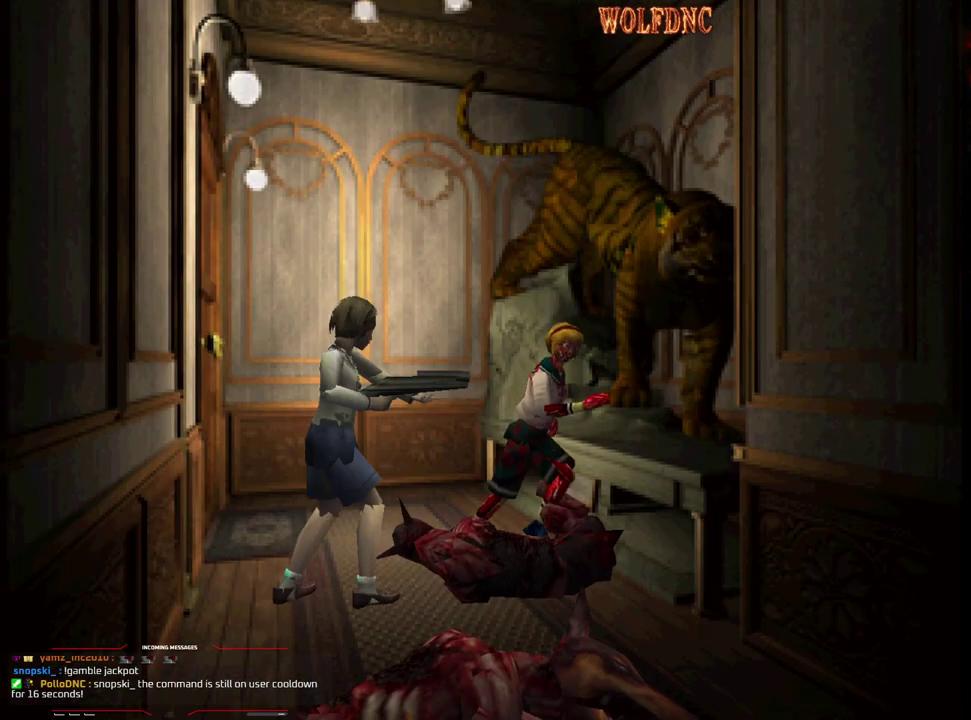
{"buttons": ["R1", "DPAD_LEFT"], "events": [[300, "CROSS", "down"], [383, "CROSS", "up"], [383, "DPAD_RIGHT", "up"], [483, "DPAD_LEFT", "down"]]}
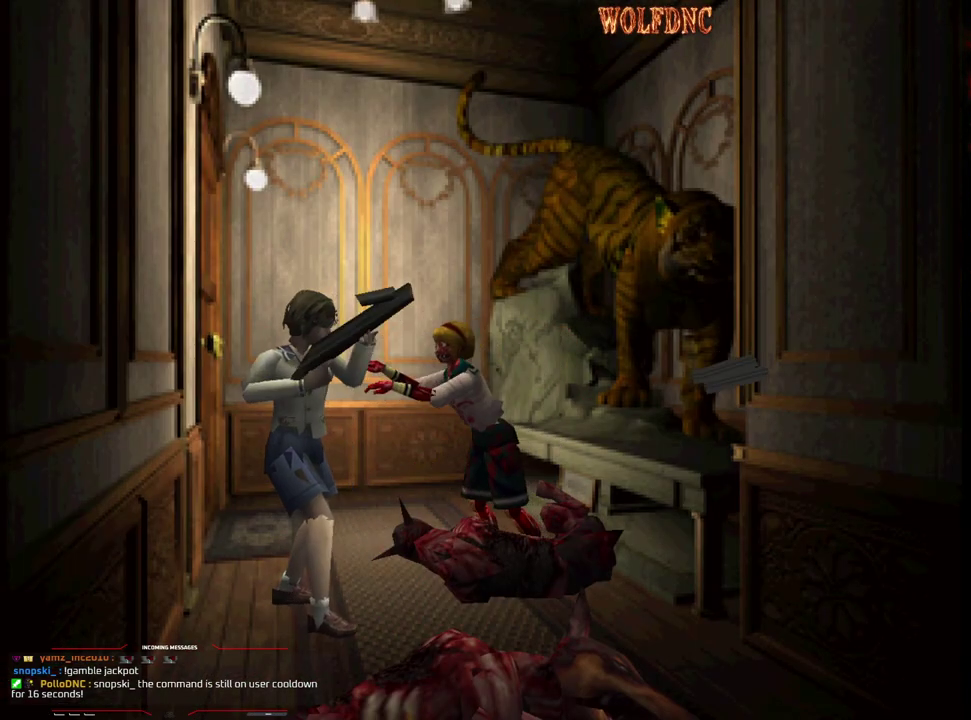
{"buttons": ["CROSS", "SQUARE", "DPAD_LEFT"], "events": [[317, "DPAD_DOWN", "down"], [367, "CROSS", "down"], [367, "DPAD_LEFT", "up"], [367, "DPAD_RIGHT", "down"], [417, "DPAD_DOWN", "up"], [417, "R1", "up"], [450, "SQUARE", "down"], [500, "DPAD_LEFT", "down"], [500, "DPAD_RIGHT", "up"]]}
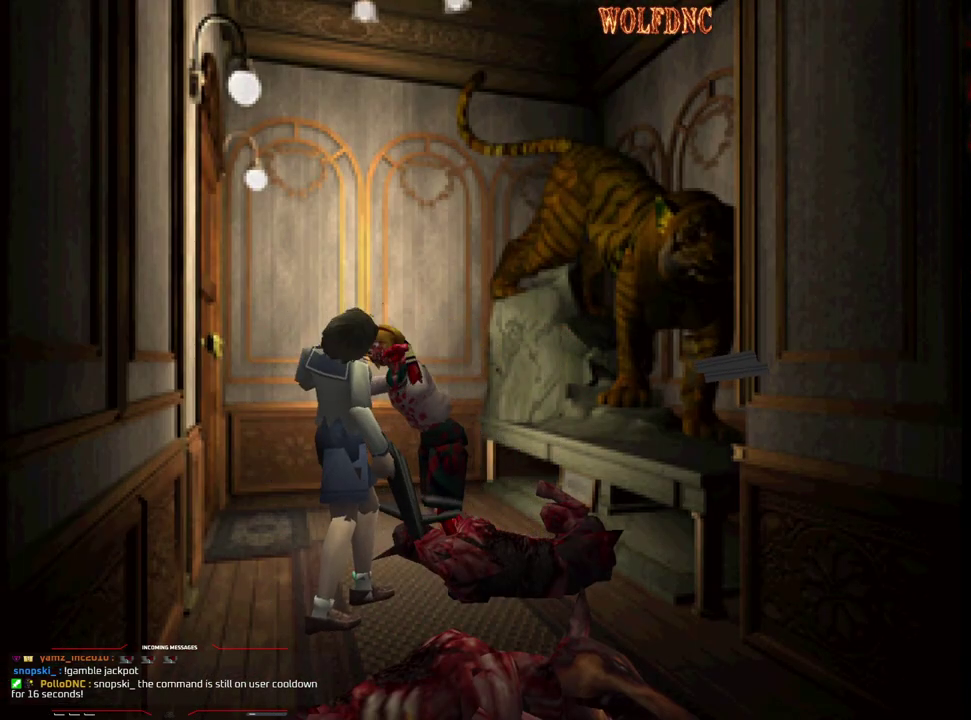
{"buttons": ["CROSS", "SQUARE", "R1", "DPAD_RIGHT"], "events": [[50, "DPAD_RIGHT", "down"], [50, "DPAD_UP", "down"], [50, "R1", "down"], [100, "CROSS", "up"], [100, "DPAD_LEFT", "up"], [100, "DPAD_UP", "up"], [100, "R1", "up"], [100, "SQUARE", "up"], [183, "DPAD_LEFT", "down"], [183, "DPAD_RIGHT", "up"], [183, "DPAD_UP", "down"], [233, "CROSS", "down"], [233, "DPAD_RIGHT", "down"], [233, "R1", "down"], [233, "SQUARE", "down"], [283, "DPAD_LEFT", "up"], [283, "DPAD_UP", "up"], [283, "R1", "up"], [283, "SQUARE", "up"], [333, "DPAD_LEFT", "down"], [333, "DPAD_RIGHT", "up"], [333, "R1", "down"], [333, "SQUARE", "down"], [383, "DPAD_UP", "down"], [383, "R1", "up"], [383, "SQUARE", "up"], [433, "DPAD_LEFT", "up"], [433, "DPAD_RIGHT", "down"], [433, "SQUARE", "down"], [467, "DPAD_UP", "up"], [467, "R1", "down"]]}